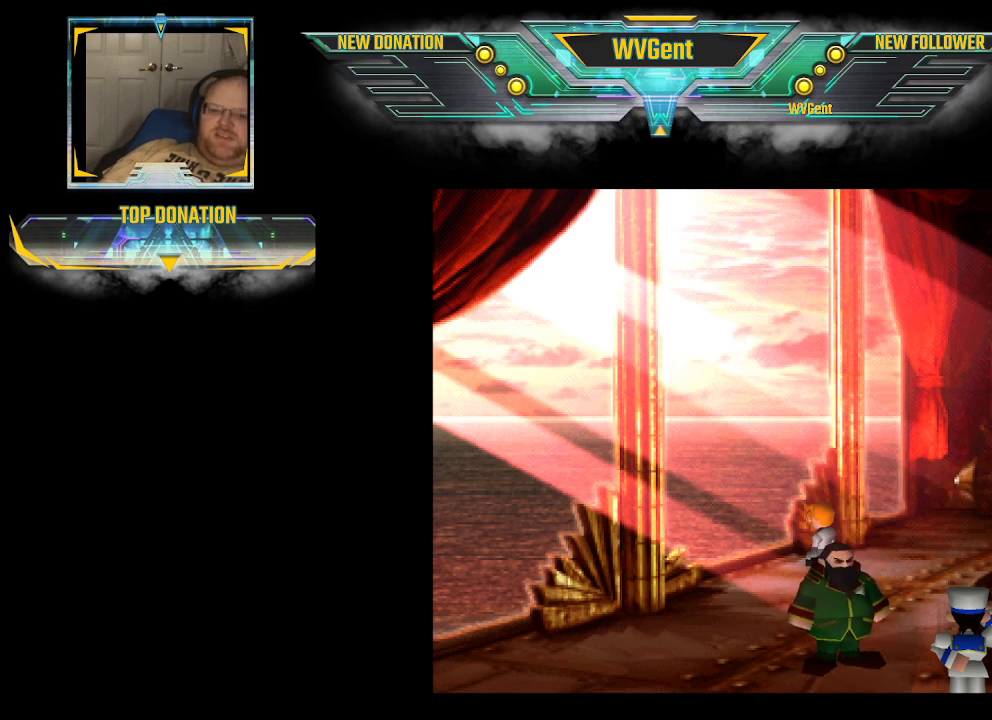
Gameplay with a controller (PlayStation layout); each line is a JSON object with the inputs held at the frame after it. "events" lists button and stick changes between this image and that frame as [ms after this image, input, new state], when the widget could be followed in between. Not read: L3 R3.
{"buttons": [], "left_stick": "center", "right_stick": "center", "events": [[33, "CROSS", "down"], [67, "CROSS", "up"], [100, "CROSS", "down"], [133, "CROSS", "up"], [233, "CROSS", "down"], [367, "CROSS", "up"], [400, "CROSS", "down"], [433, "CROSS", "up"], [467, "CROSS", "down"], [500, "CROSS", "up"]]}
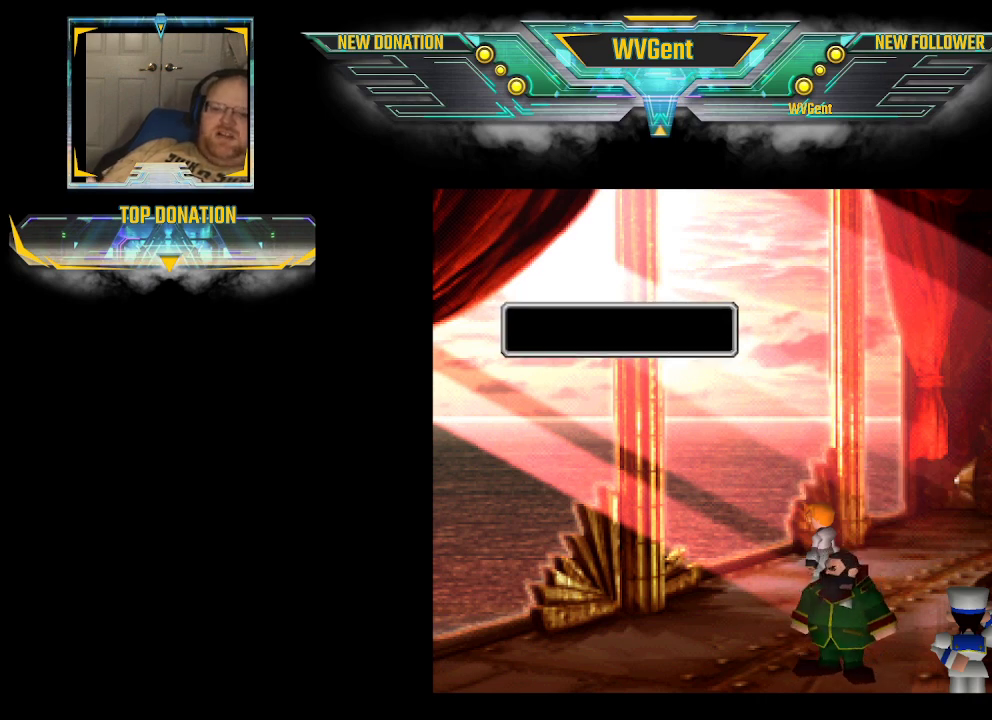
{"buttons": [], "left_stick": "center", "right_stick": "center", "events": [[33, "CROSS", "down"], [67, "CROSS", "up"], [100, "CROSS", "down"], [133, "CROSS", "up"], [233, "CROSS", "down"], [267, "CROSS", "up"], [300, "CROSS", "down"], [367, "CROSS", "up"], [400, "CROSS", "down"], [433, "CROSS", "up"], [467, "CROSS", "down"], [500, "CROSS", "up"]]}
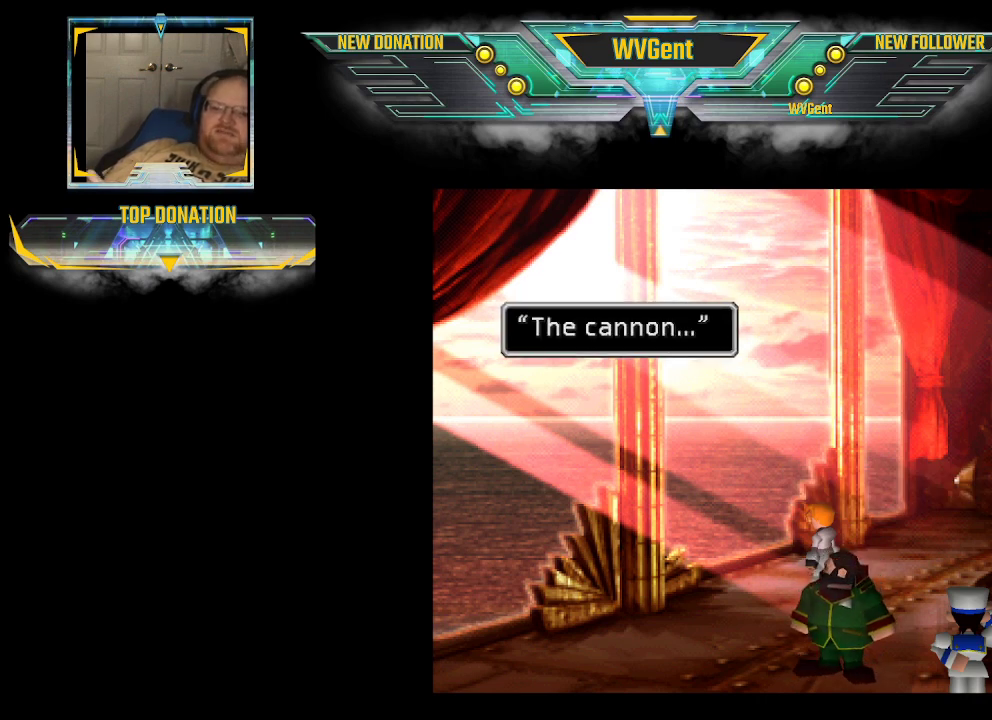
{"buttons": [], "left_stick": "center", "right_stick": "center", "events": [[33, "CROSS", "down"], [67, "CROSS", "up"], [100, "CROSS", "down"], [133, "CROSS", "up"], [167, "CROSS", "down"], [200, "CROSS", "up"], [233, "CROSS", "down"], [267, "CROSS", "up"], [333, "CROSS", "down"], [500, "CROSS", "up"]]}
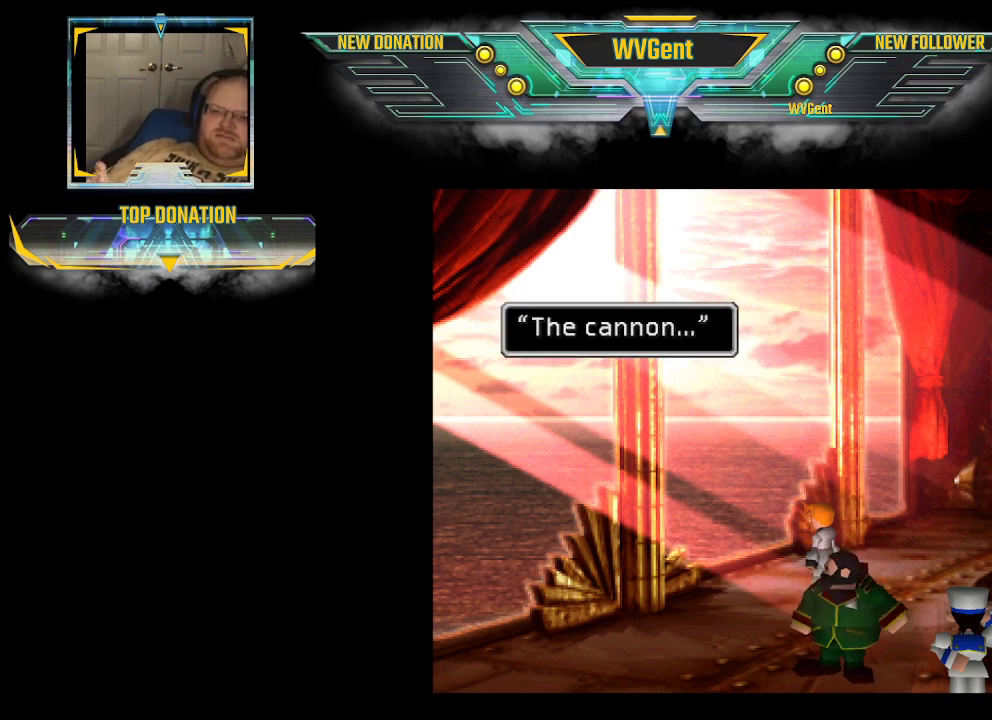
{"buttons": [], "left_stick": "center", "right_stick": "center", "events": [[33, "CROSS", "down"], [67, "CROSS", "up"], [100, "CROSS", "down"], [133, "CROSS", "up"], [167, "CROSS", "down"], [200, "CROSS", "up"], [400, "CROSS", "down"], [500, "CROSS", "up"]]}
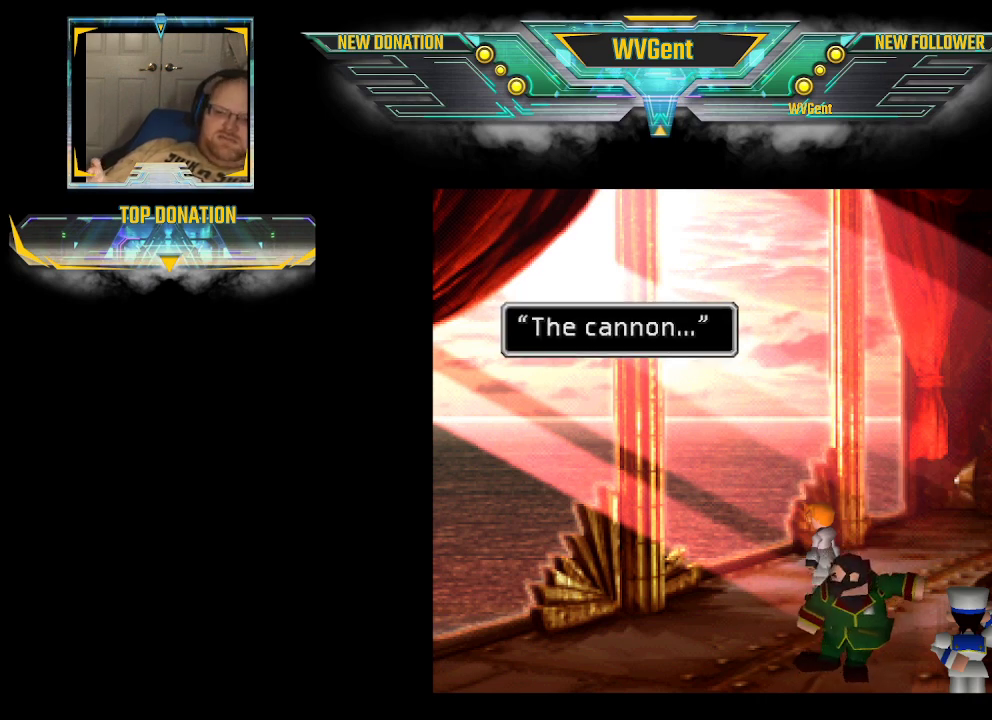
{"buttons": [], "left_stick": "center", "right_stick": "center", "events": [[33, "CROSS", "down"], [67, "CROSS", "up"], [100, "CROSS", "down"], [133, "CROSS", "up"], [167, "CROSS", "down"], [200, "CROSS", "up"], [233, "CROSS", "down"], [500, "CROSS", "up"]]}
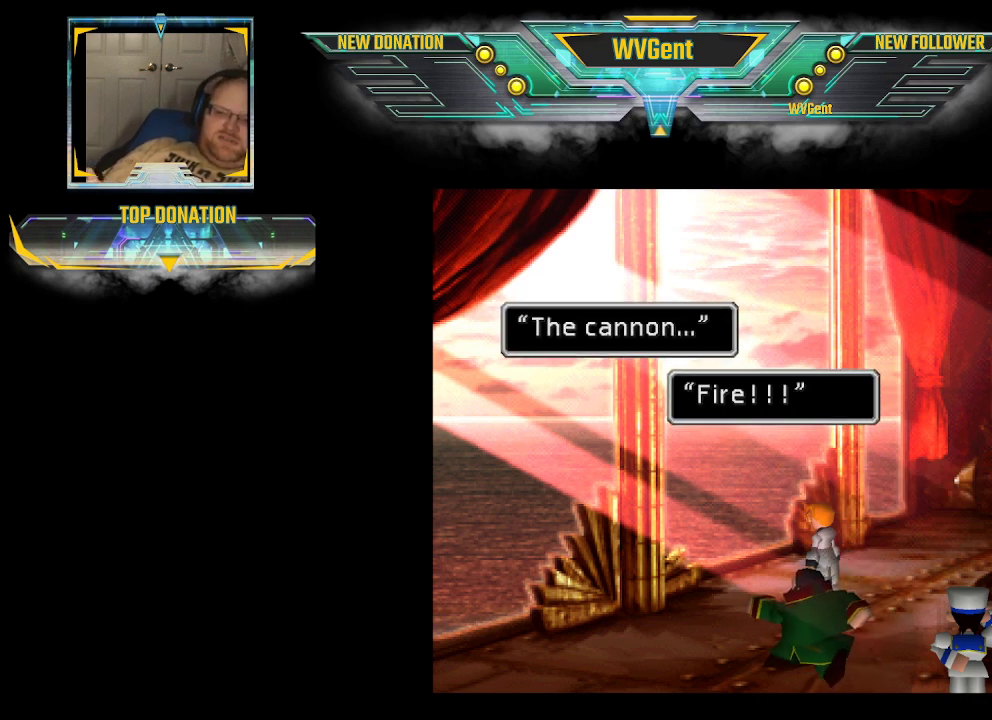
{"buttons": [], "left_stick": "center", "right_stick": "center", "events": [[33, "CROSS", "down"], [67, "CROSS", "up"], [100, "CROSS", "down"], [133, "CROSS", "up"], [167, "CROSS", "down"], [200, "CROSS", "up"], [233, "CROSS", "down"], [267, "CROSS", "up"], [300, "CROSS", "down"], [333, "CROSS", "up"], [367, "CROSS", "down"], [500, "CROSS", "up"]]}
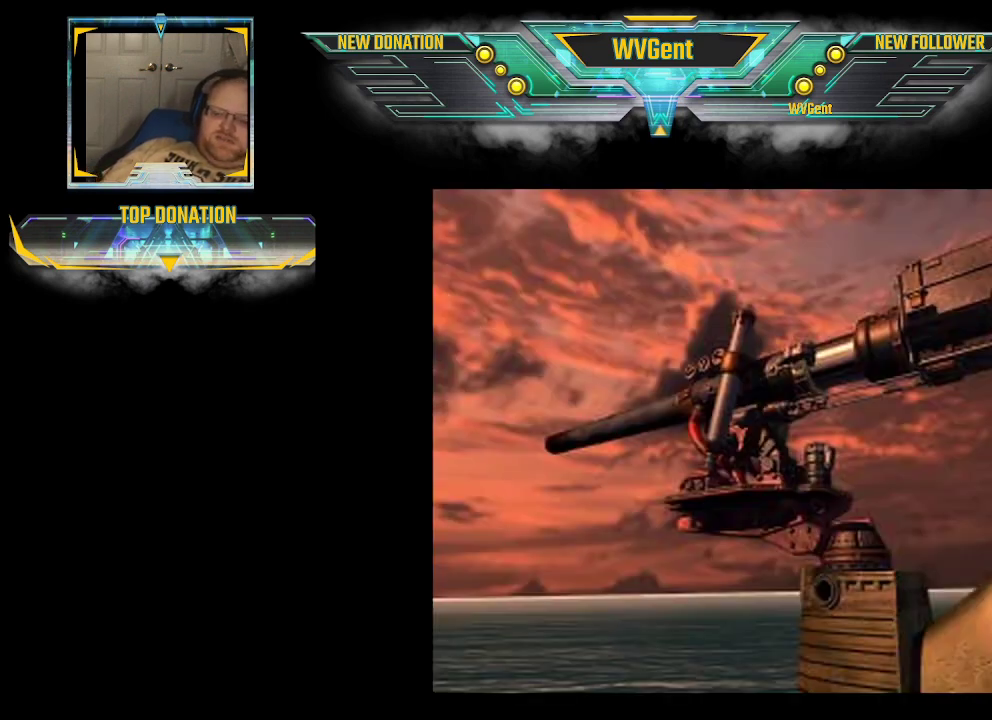
{"buttons": ["CROSS"], "left_stick": "center", "right_stick": "center", "events": [[33, "CROSS", "down"], [67, "CROSS", "up"], [100, "CROSS", "down"], [133, "CROSS", "up"], [167, "CROSS", "down"], [200, "CROSS", "up"], [233, "CROSS", "down"], [267, "CROSS", "up"], [300, "CROSS", "down"]]}
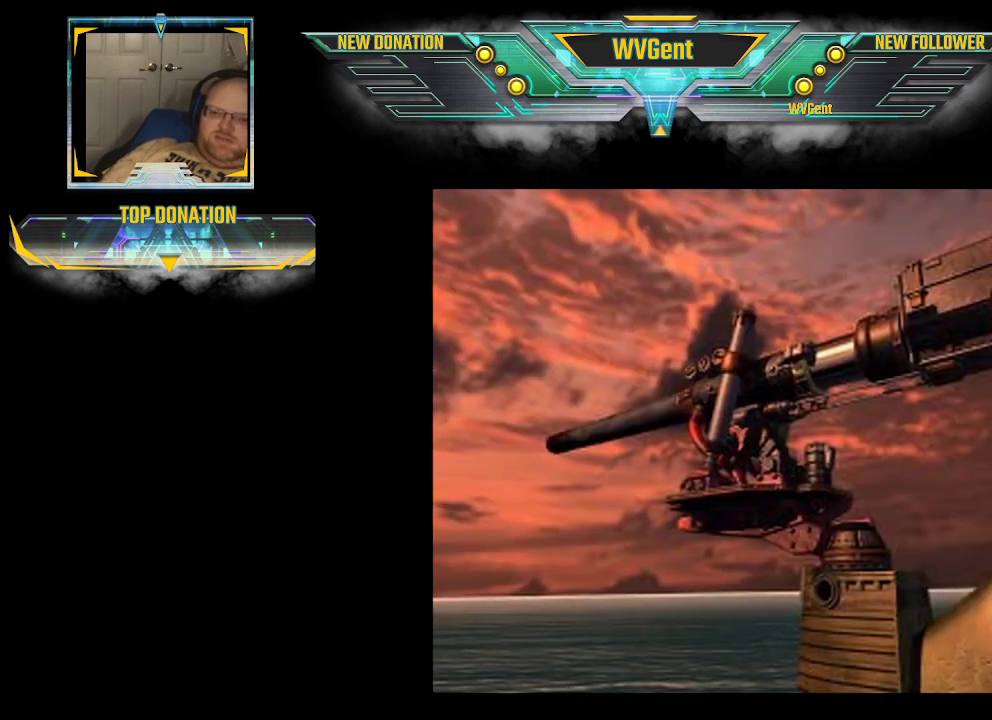
{"buttons": [], "left_stick": "center", "right_stick": "center", "events": [[67, "CROSS", "up"], [100, "CROSS", "down"], [133, "CROSS", "up"], [167, "CROSS", "down"], [200, "CROSS", "up"], [233, "CROSS", "down"], [267, "CROSS", "up"], [300, "CROSS", "down"], [400, "CROSS", "up"]]}
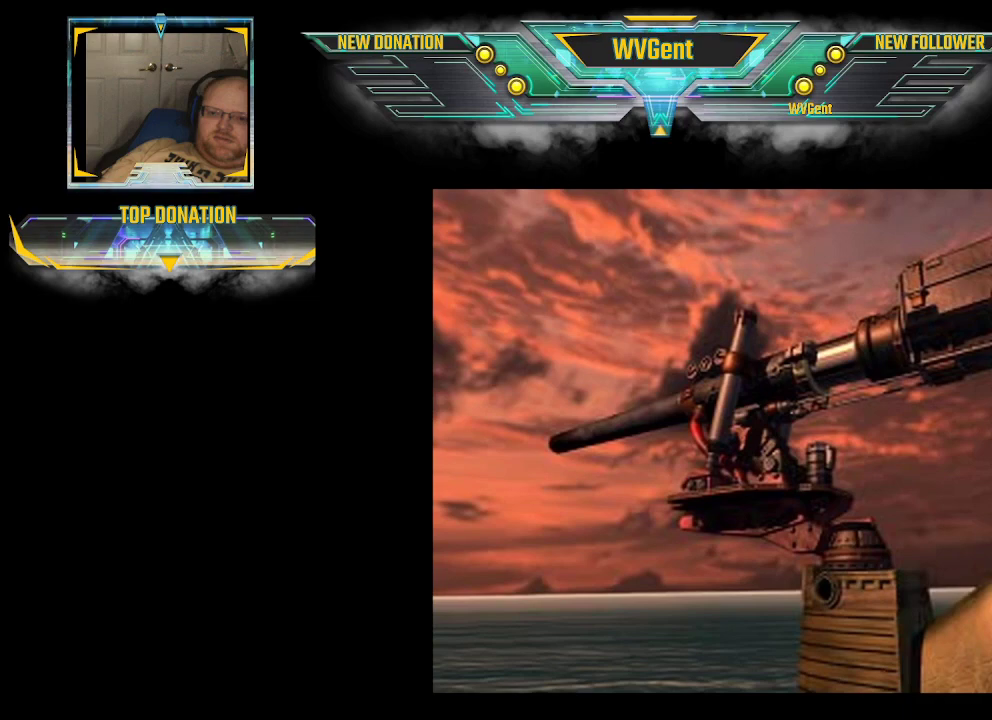
{"buttons": ["CROSS"], "left_stick": "center", "right_stick": "center", "events": [[33, "CROSS", "down"], [67, "CROSS", "up"], [100, "CROSS", "down"], [133, "CROSS", "up"], [200, "CROSS", "down"], [233, "CROSS", "up"], [267, "CROSS", "down"], [300, "CROSS", "up"], [333, "CROSS", "down"], [367, "CROSS", "up"], [400, "CROSS", "down"], [433, "CROSS", "up"], [467, "CROSS", "down"]]}
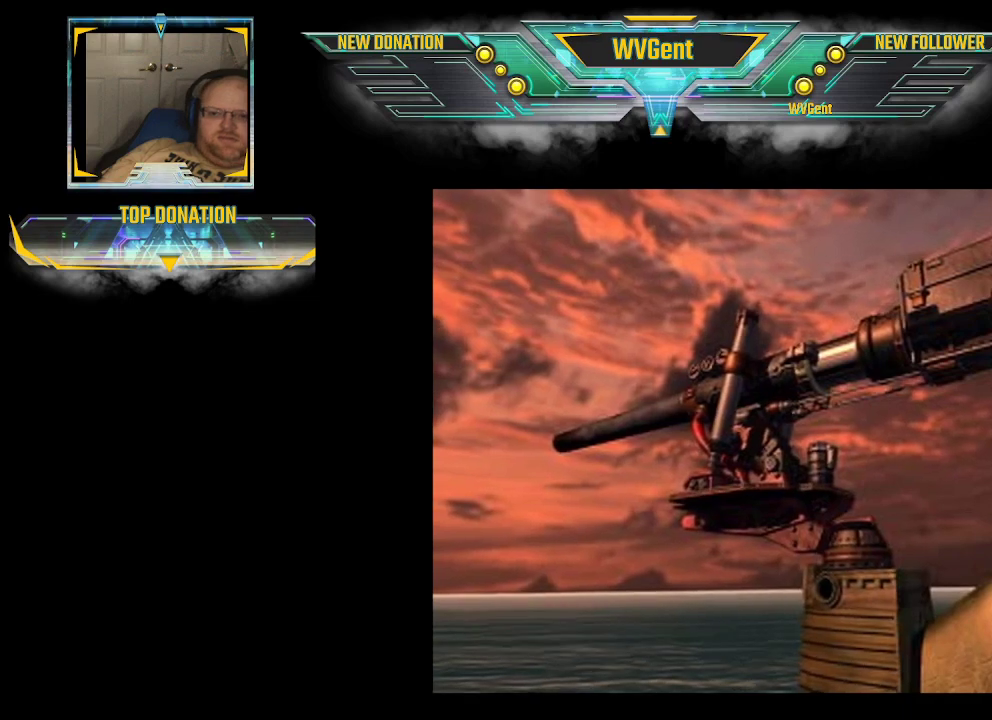
{"buttons": [], "left_stick": "center", "right_stick": "center", "events": [[67, "CROSS", "up"], [100, "CROSS", "down"], [133, "CROSS", "up"], [167, "CROSS", "down"], [200, "CROSS", "up"], [233, "CROSS", "down"], [267, "CROSS", "up"], [300, "CROSS", "down"], [333, "CROSS", "up"], [367, "CROSS", "down"], [400, "CROSS", "up"]]}
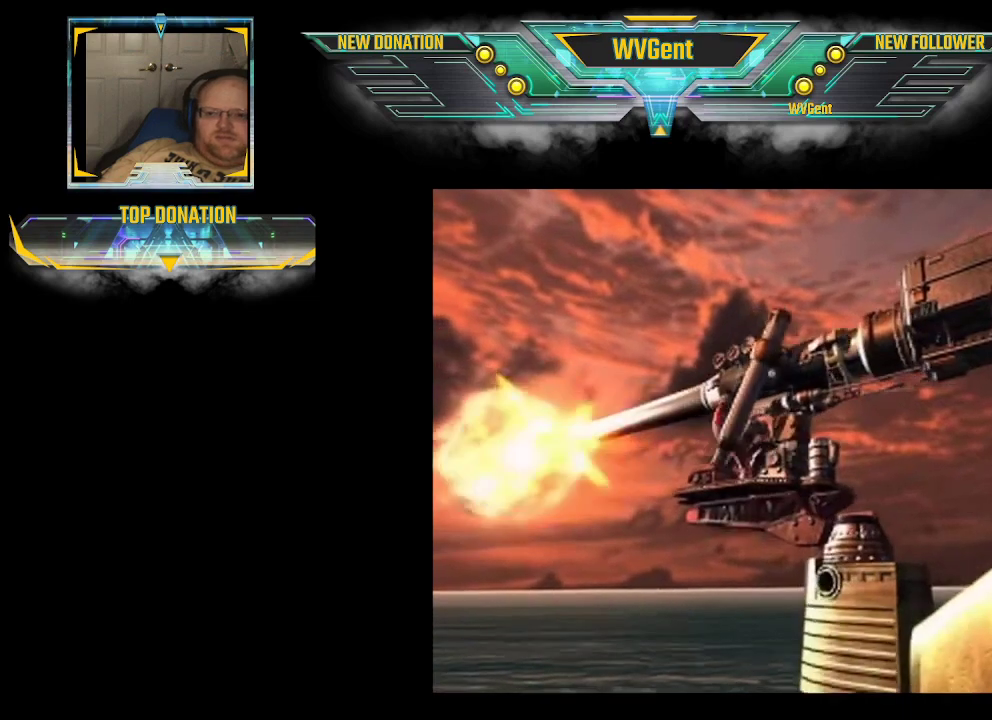
{"buttons": ["CROSS"], "left_stick": "center", "right_stick": "center", "events": [[100, "CROSS", "down"], [133, "CROSS", "up"], [167, "CROSS", "down"], [200, "CROSS", "up"], [233, "CROSS", "down"], [267, "CROSS", "up"], [300, "CROSS", "down"], [333, "CROSS", "up"], [367, "CROSS", "down"], [400, "CROSS", "up"], [433, "CROSS", "down"]]}
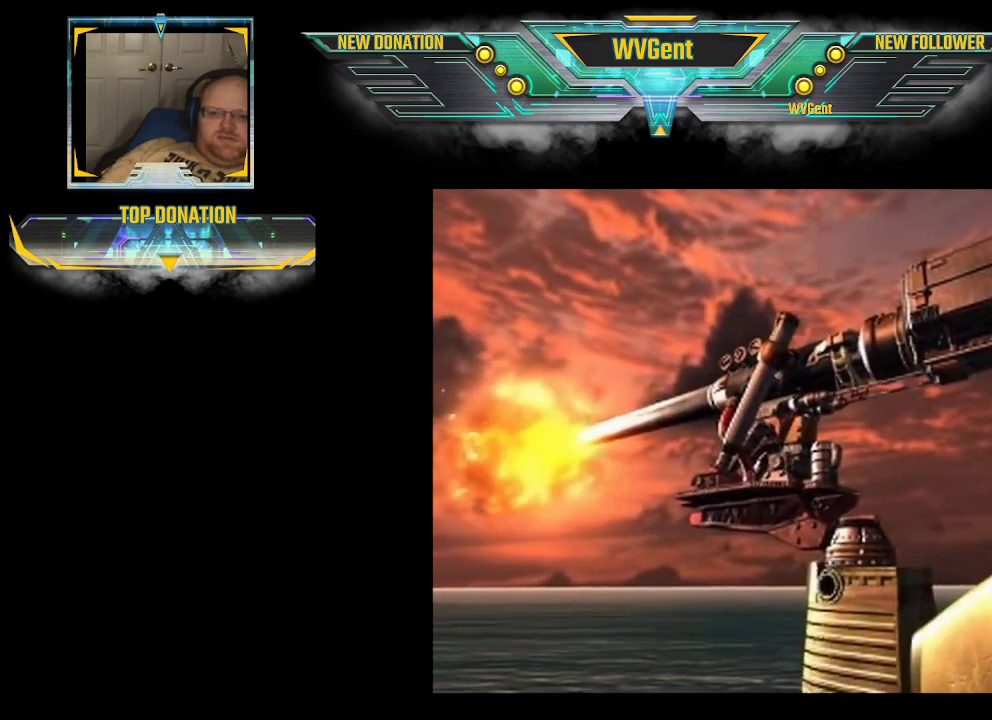
{"buttons": ["CROSS"], "left_stick": "center", "right_stick": "center", "events": [[33, "CROSS", "up"], [167, "CROSS", "down"], [200, "CROSS", "up"], [233, "CROSS", "down"], [267, "CROSS", "up"], [300, "CROSS", "down"], [333, "CROSS", "up"], [367, "CROSS", "down"], [400, "CROSS", "up"], [500, "CROSS", "down"]]}
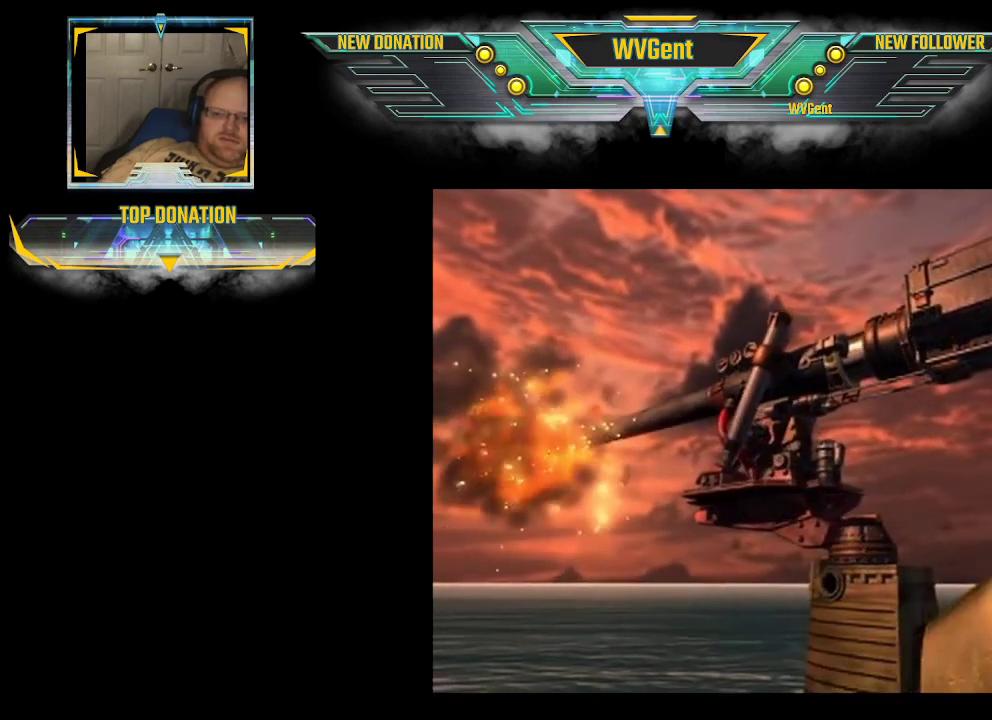
{"buttons": ["CROSS"], "left_stick": "center", "right_stick": "center", "events": [[33, "CROSS", "up"], [67, "CROSS", "down"], [100, "CROSS", "up"], [167, "CROSS", "down"], [200, "CROSS", "up"], [233, "CROSS", "down"], [267, "CROSS", "up"], [300, "CROSS", "down"], [333, "CROSS", "up"], [367, "CROSS", "down"], [400, "CROSS", "up"], [433, "CROSS", "down"], [467, "CROSS", "up"], [500, "CROSS", "down"]]}
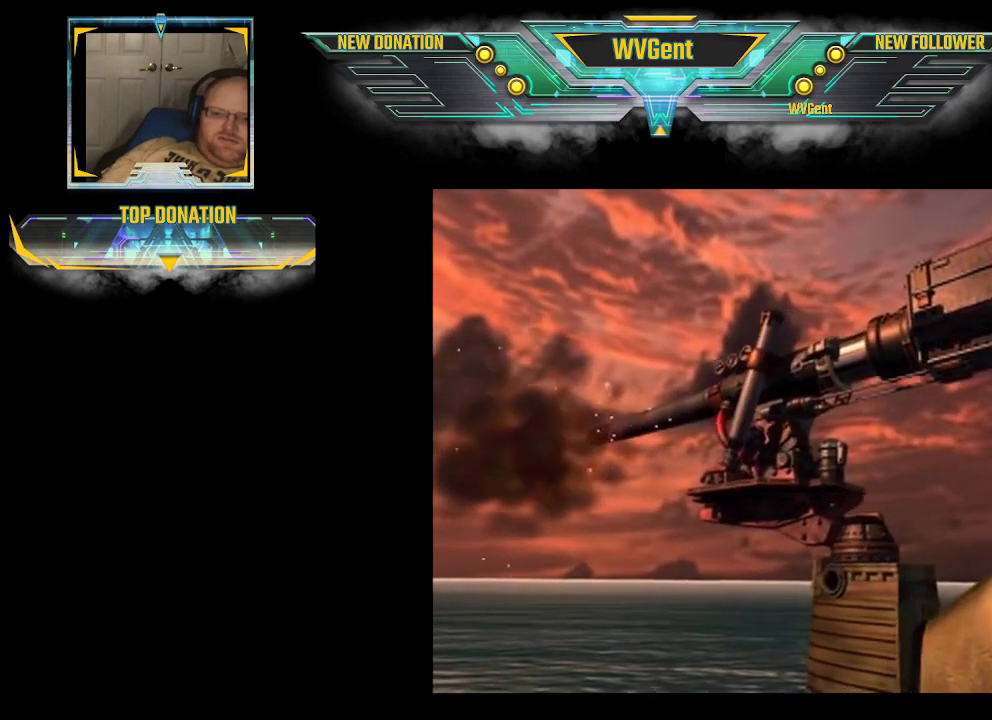
{"buttons": ["CROSS"], "left_stick": "center", "right_stick": "center", "events": [[200, "CROSS", "up"], [233, "CROSS", "down"], [267, "CROSS", "up"], [300, "CROSS", "down"], [333, "CROSS", "up"], [367, "CROSS", "down"], [400, "CROSS", "up"], [433, "CROSS", "down"], [467, "CROSS", "up"], [500, "CROSS", "down"]]}
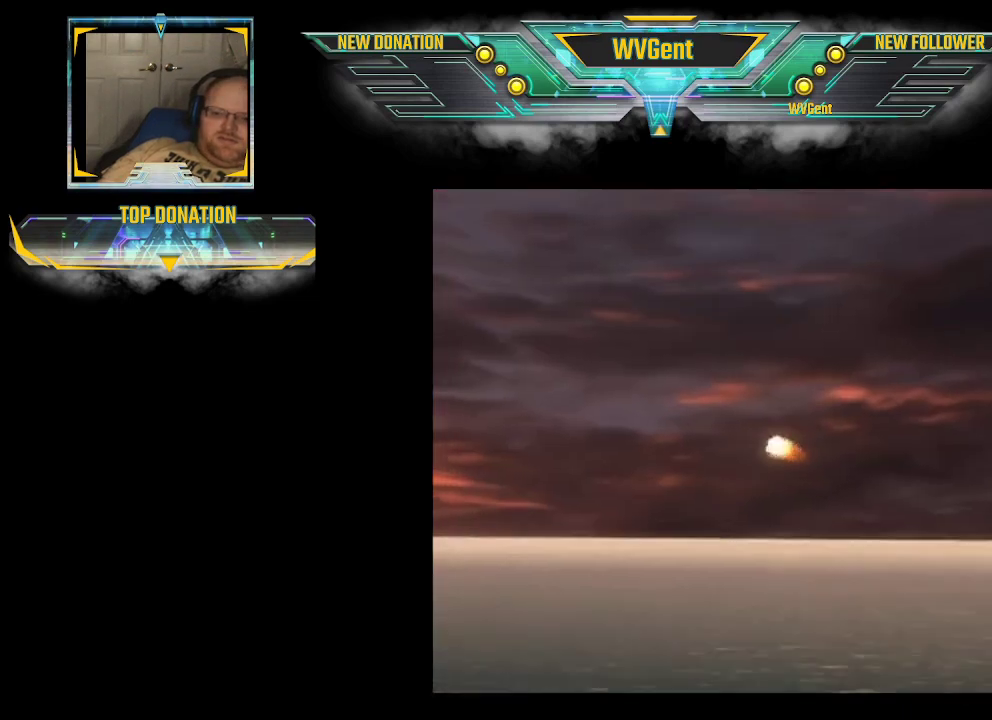
{"buttons": ["CROSS"], "left_stick": "center", "right_stick": "center", "events": [[33, "CROSS", "up"], [67, "CROSS", "down"], [200, "CROSS", "up"], [233, "CROSS", "down"], [267, "CROSS", "up"], [300, "CROSS", "down"], [333, "CROSS", "up"], [367, "CROSS", "down"], [400, "CROSS", "up"], [433, "CROSS", "down"], [467, "CROSS", "up"], [500, "CROSS", "down"]]}
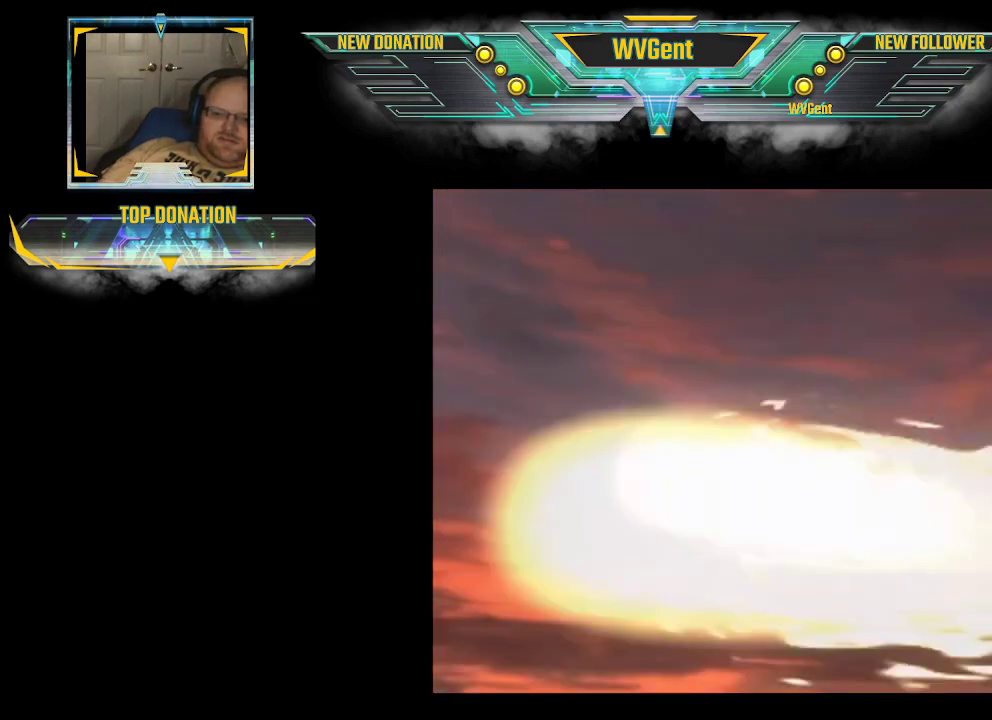
{"buttons": ["CROSS"], "left_stick": "center", "right_stick": "center", "events": [[167, "CROSS", "up"], [200, "CROSS", "down"], [267, "CROSS", "up"], [300, "CROSS", "down"], [333, "CROSS", "up"], [367, "CROSS", "down"], [400, "CROSS", "up"], [433, "CROSS", "down"], [467, "CROSS", "up"], [500, "CROSS", "down"]]}
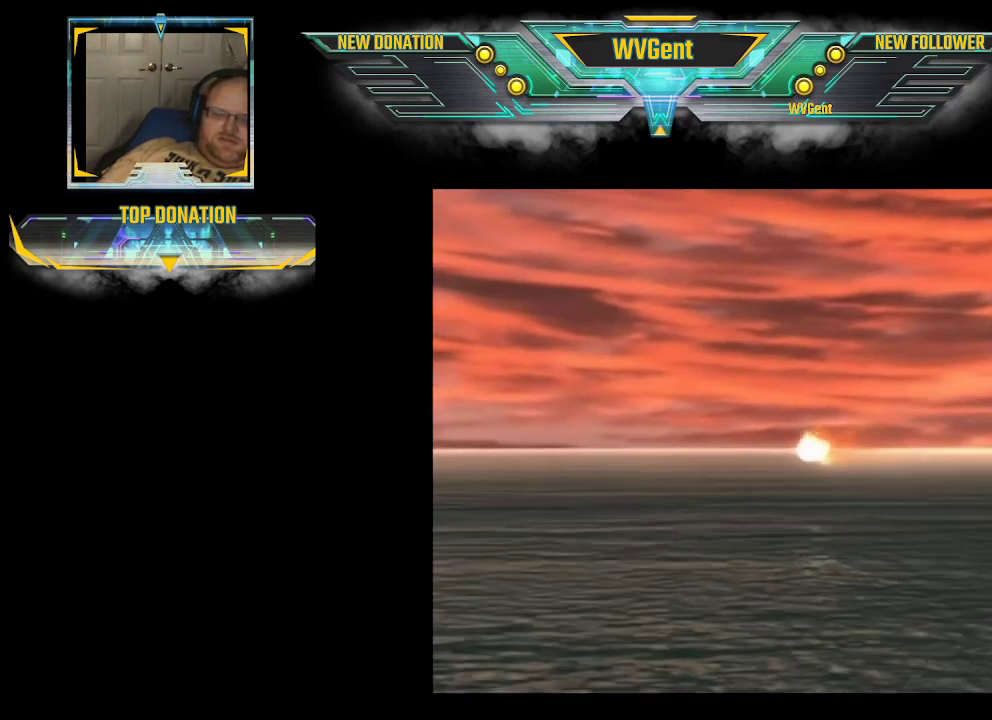
{"buttons": ["CROSS"], "left_stick": "center", "right_stick": "center", "events": [[33, "CROSS", "up"], [67, "CROSS", "down"], [100, "CROSS", "up"], [367, "CROSS", "down"], [400, "CROSS", "up"], [433, "CROSS", "down"], [467, "CROSS", "up"], [500, "CROSS", "down"]]}
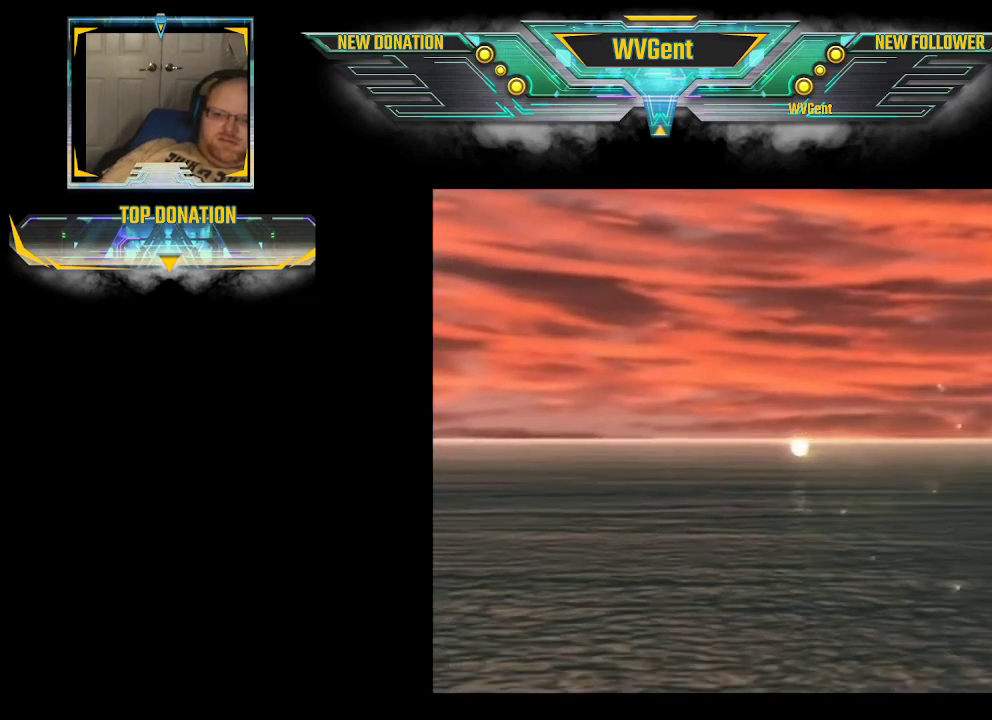
{"buttons": ["CROSS"], "left_stick": "center", "right_stick": "center", "events": [[33, "CROSS", "up"], [67, "CROSS", "down"], [100, "CROSS", "up"], [200, "CROSS", "down"], [233, "CROSS", "up"], [267, "CROSS", "down"], [333, "CROSS", "up"], [367, "CROSS", "down"], [400, "CROSS", "up"], [433, "CROSS", "down"], [467, "CROSS", "up"], [500, "CROSS", "down"]]}
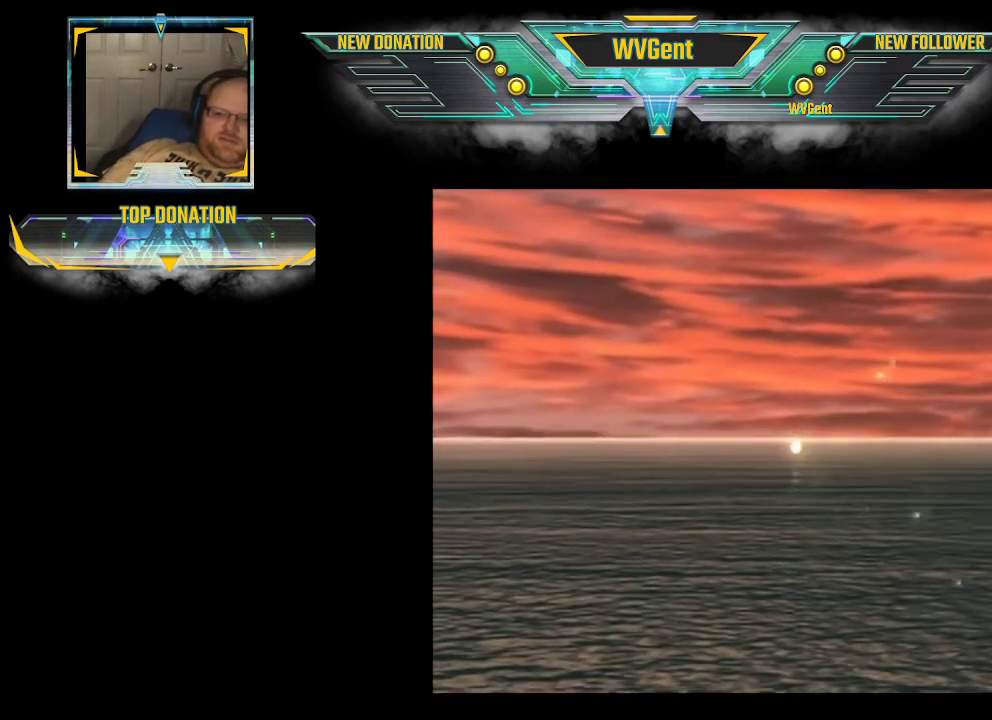
{"buttons": ["CROSS"], "left_stick": "center", "right_stick": "center", "events": [[33, "CROSS", "up"], [67, "CROSS", "down"], [100, "CROSS", "up"], [267, "CROSS", "down"], [333, "CROSS", "up"], [367, "CROSS", "down"], [400, "CROSS", "up"], [433, "CROSS", "down"], [467, "CROSS", "up"], [500, "CROSS", "down"]]}
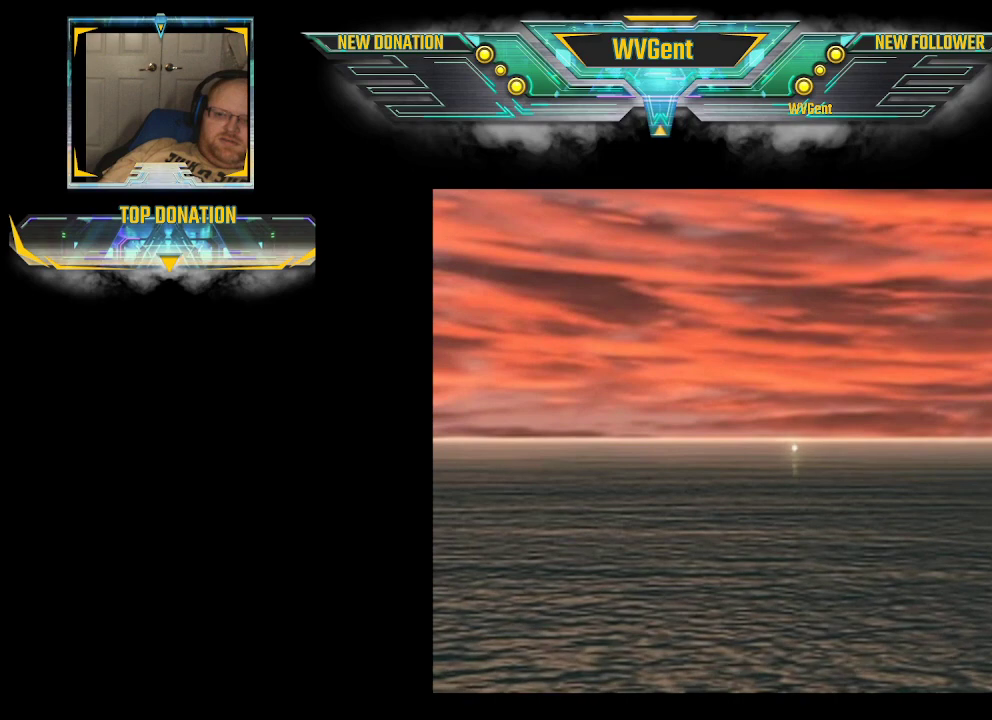
{"buttons": ["CROSS"], "left_stick": "center", "right_stick": "center", "events": [[33, "CROSS", "up"], [67, "CROSS", "down"], [100, "CROSS", "up"], [133, "CROSS", "down"], [233, "CROSS", "up"], [267, "CROSS", "down"], [400, "CROSS", "up"], [433, "CROSS", "down"], [467, "CROSS", "up"], [500, "CROSS", "down"]]}
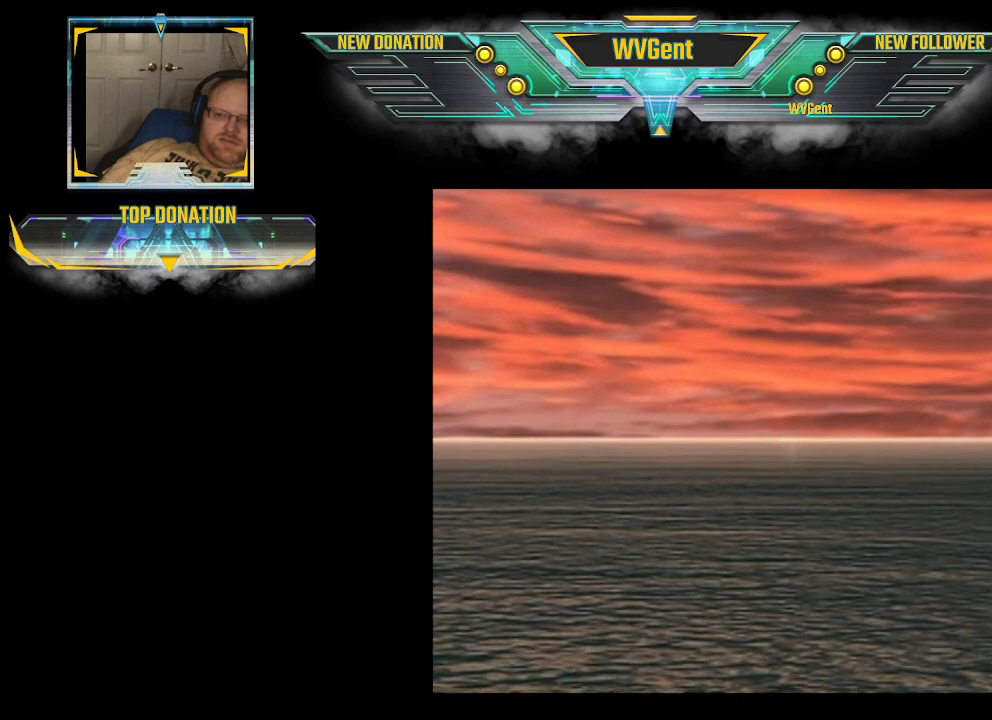
{"buttons": ["CROSS"], "left_stick": "center", "right_stick": "center", "events": [[33, "CROSS", "up"], [67, "CROSS", "down"], [100, "CROSS", "up"], [133, "CROSS", "down"], [167, "CROSS", "up"], [333, "CROSS", "down"], [400, "CROSS", "up"], [433, "CROSS", "down"], [467, "CROSS", "up"], [500, "CROSS", "down"]]}
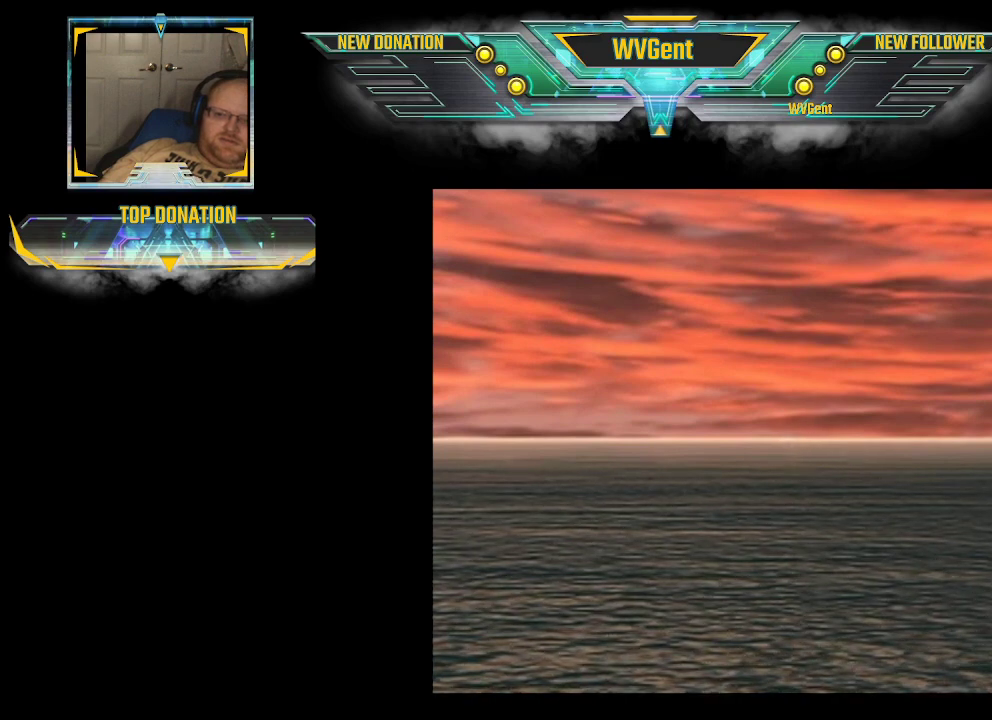
{"buttons": ["CROSS"], "left_stick": "center", "right_stick": "center", "events": [[33, "CROSS", "up"], [67, "CROSS", "down"], [100, "CROSS", "up"], [133, "CROSS", "down"], [167, "CROSS", "up"], [267, "CROSS", "down"], [300, "CROSS", "up"], [433, "CROSS", "down"], [467, "CROSS", "up"], [500, "CROSS", "down"]]}
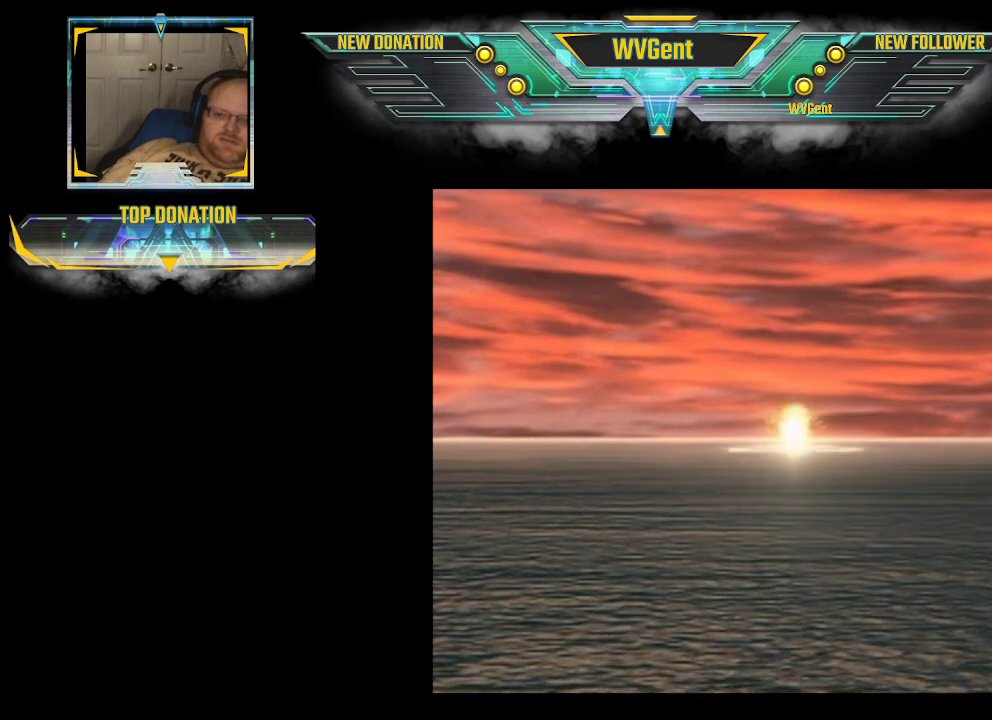
{"buttons": ["CROSS"], "left_stick": "center", "right_stick": "center", "events": [[33, "CROSS", "up"], [67, "CROSS", "down"], [100, "CROSS", "up"], [133, "CROSS", "down"], [167, "CROSS", "up"], [200, "CROSS", "down"], [233, "CROSS", "up"], [500, "CROSS", "down"]]}
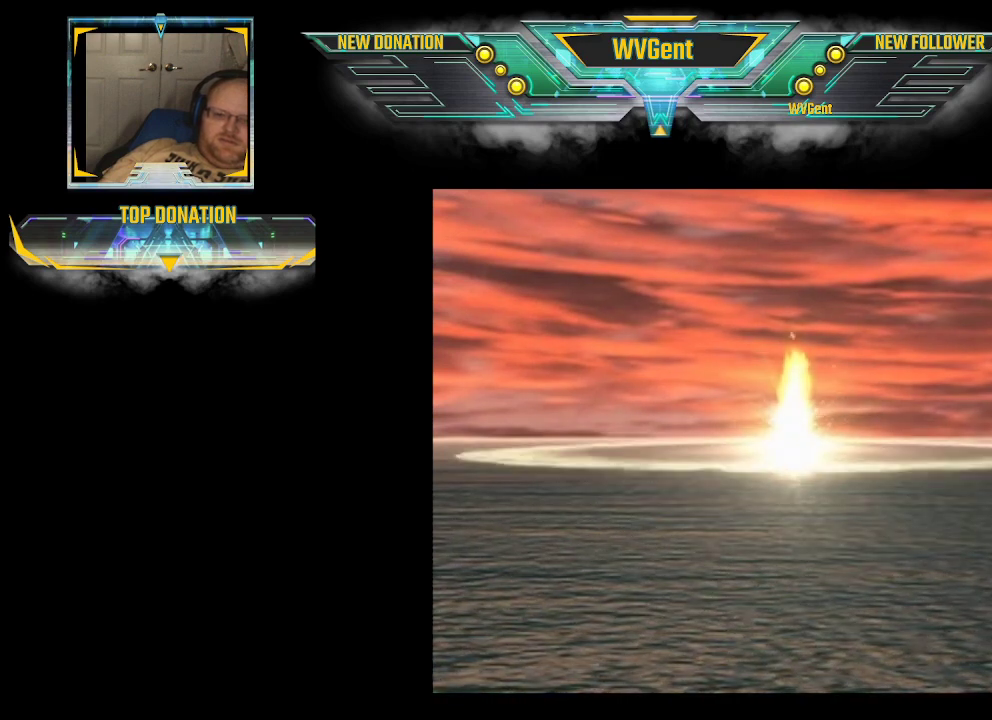
{"buttons": [], "left_stick": "center", "right_stick": "center", "events": [[33, "CROSS", "up"], [67, "CROSS", "down"], [100, "CROSS", "up"], [133, "CROSS", "down"], [167, "CROSS", "up"], [200, "CROSS", "down"], [300, "CROSS", "up"], [333, "CROSS", "down"], [367, "CROSS", "up"]]}
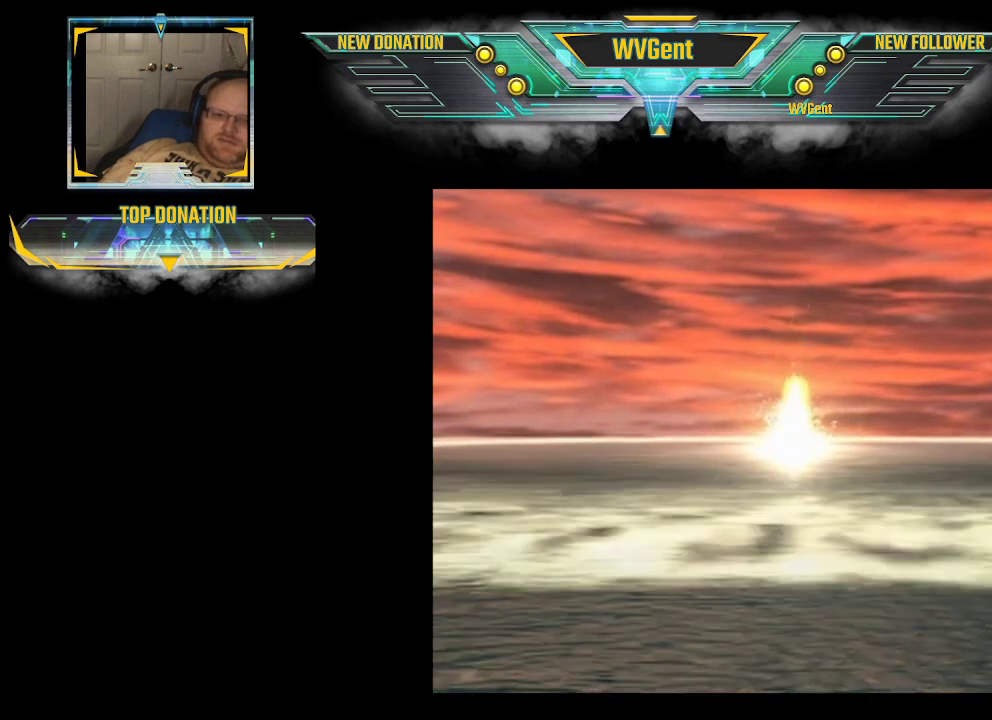
{"buttons": ["CROSS"], "left_stick": "center", "right_stick": "center", "events": [[67, "CROSS", "down"], [100, "CROSS", "up"], [133, "CROSS", "down"], [167, "CROSS", "up"], [200, "CROSS", "down"], [233, "CROSS", "up"], [333, "CROSS", "down"], [367, "CROSS", "up"], [400, "CROSS", "down"], [433, "CROSS", "up"], [500, "CROSS", "down"]]}
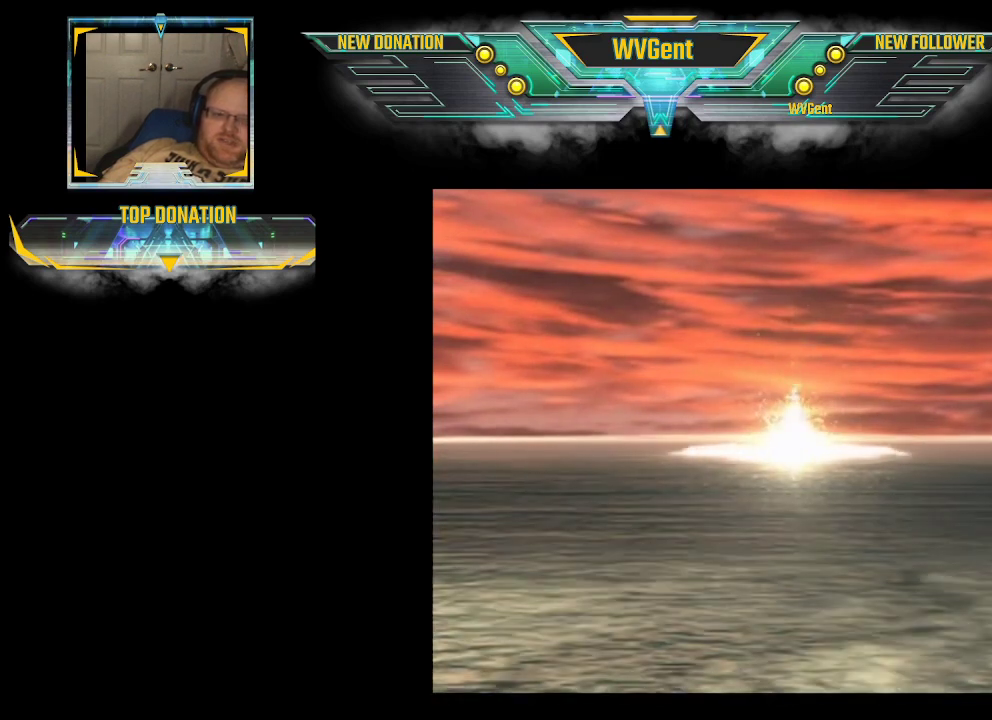
{"buttons": [], "left_stick": "center", "right_stick": "center", "events": [[33, "CROSS", "up"], [67, "CROSS", "down"], [100, "CROSS", "up"], [133, "CROSS", "down"], [167, "CROSS", "up"], [200, "CROSS", "down"], [233, "CROSS", "up"], [333, "CROSS", "down"], [367, "CROSS", "up"], [467, "CROSS", "down"], [500, "CROSS", "up"]]}
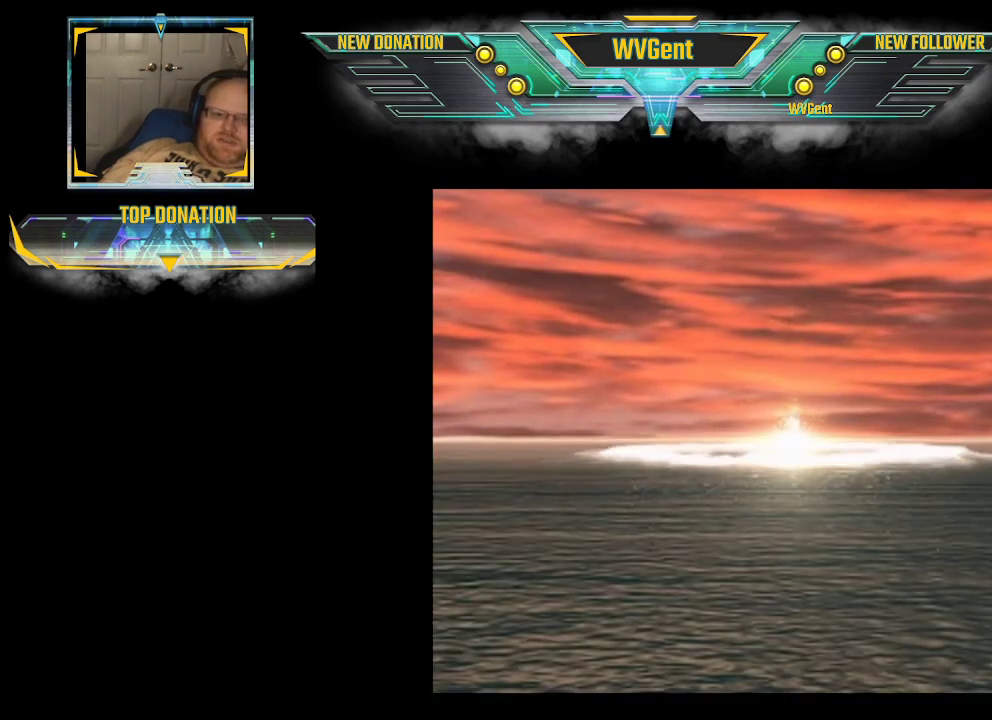
{"buttons": [], "left_stick": "center", "right_stick": "center", "events": [[67, "CROSS", "down"], [100, "CROSS", "up"], [133, "CROSS", "down"], [167, "CROSS", "up"], [200, "CROSS", "down"], [233, "CROSS", "up"], [267, "CROSS", "down"], [300, "CROSS", "up"], [333, "CROSS", "down"], [367, "CROSS", "up"], [400, "CROSS", "down"], [433, "CROSS", "up"]]}
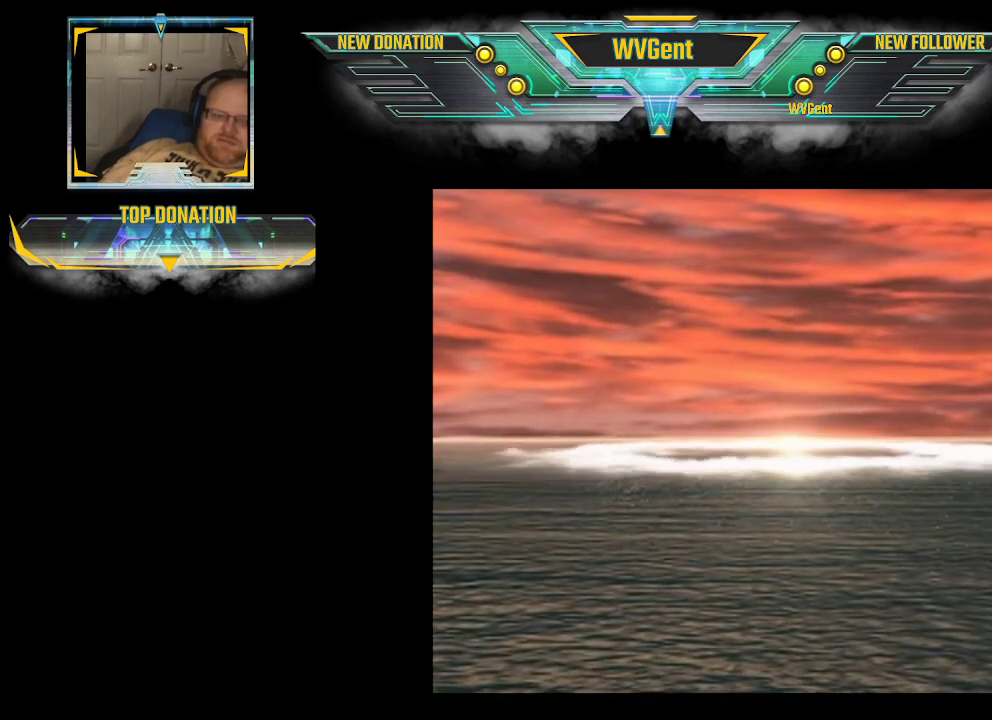
{"buttons": [], "left_stick": "center", "right_stick": "center", "events": [[67, "CROSS", "down"], [100, "CROSS", "up"], [133, "CROSS", "down"], [167, "CROSS", "up"], [200, "CROSS", "down"], [233, "CROSS", "up"], [267, "CROSS", "down"], [367, "CROSS", "up"], [400, "CROSS", "down"], [433, "CROSS", "up"], [467, "CROSS", "down"], [500, "CROSS", "up"]]}
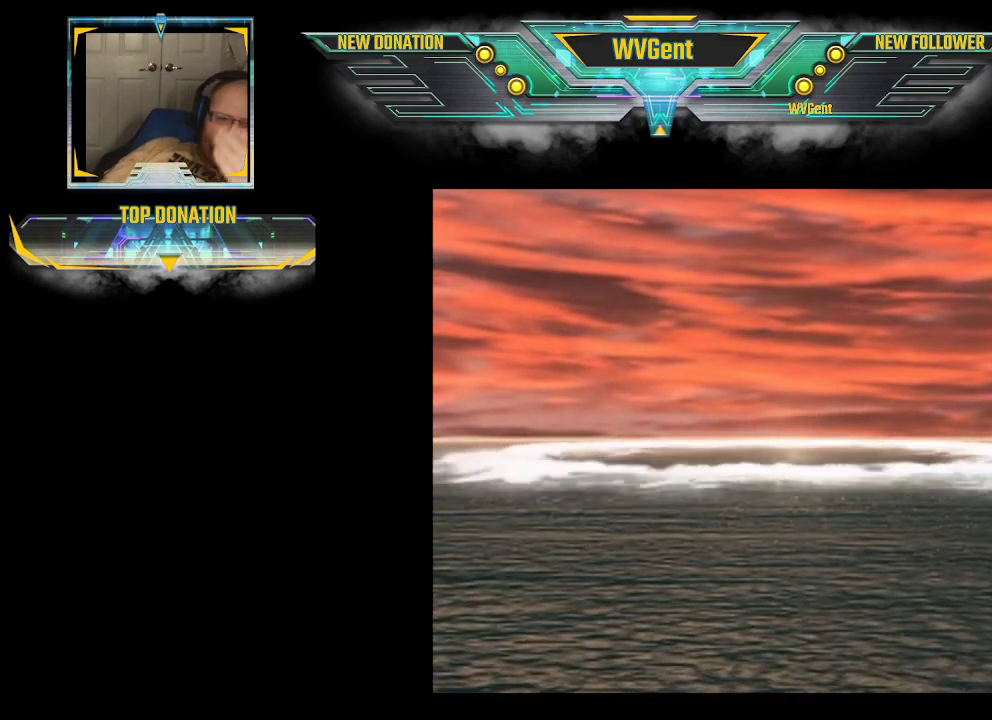
{"buttons": [], "left_stick": "center", "right_stick": "center", "events": [[33, "CROSS", "down"], [167, "CROSS", "up"], [200, "CROSS", "down"], [233, "CROSS", "up"], [267, "CROSS", "down"], [300, "CROSS", "up"], [333, "CROSS", "down"], [367, "CROSS", "up"], [400, "CROSS", "down"], [500, "CROSS", "up"]]}
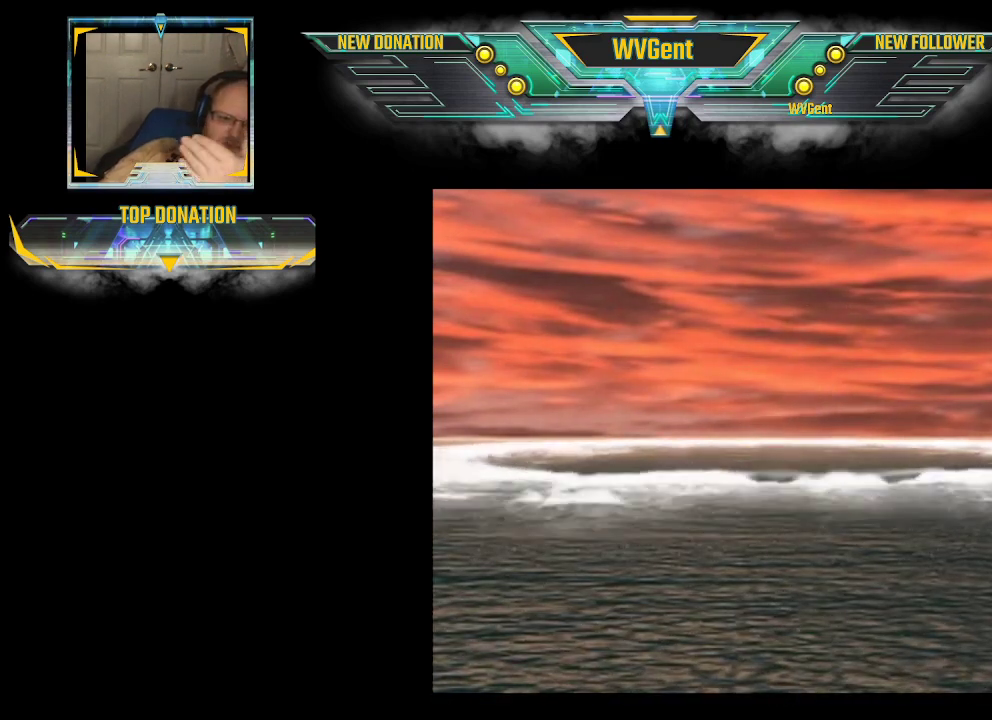
{"buttons": [], "left_stick": "center", "right_stick": "center", "events": [[33, "CROSS", "down"], [67, "CROSS", "up"], [100, "CROSS", "down"], [167, "CROSS", "up"], [200, "CROSS", "down"], [233, "CROSS", "up"], [267, "CROSS", "down"], [300, "CROSS", "up"], [400, "CROSS", "down"], [433, "CROSS", "up"], [467, "CROSS", "down"], [500, "CROSS", "up"]]}